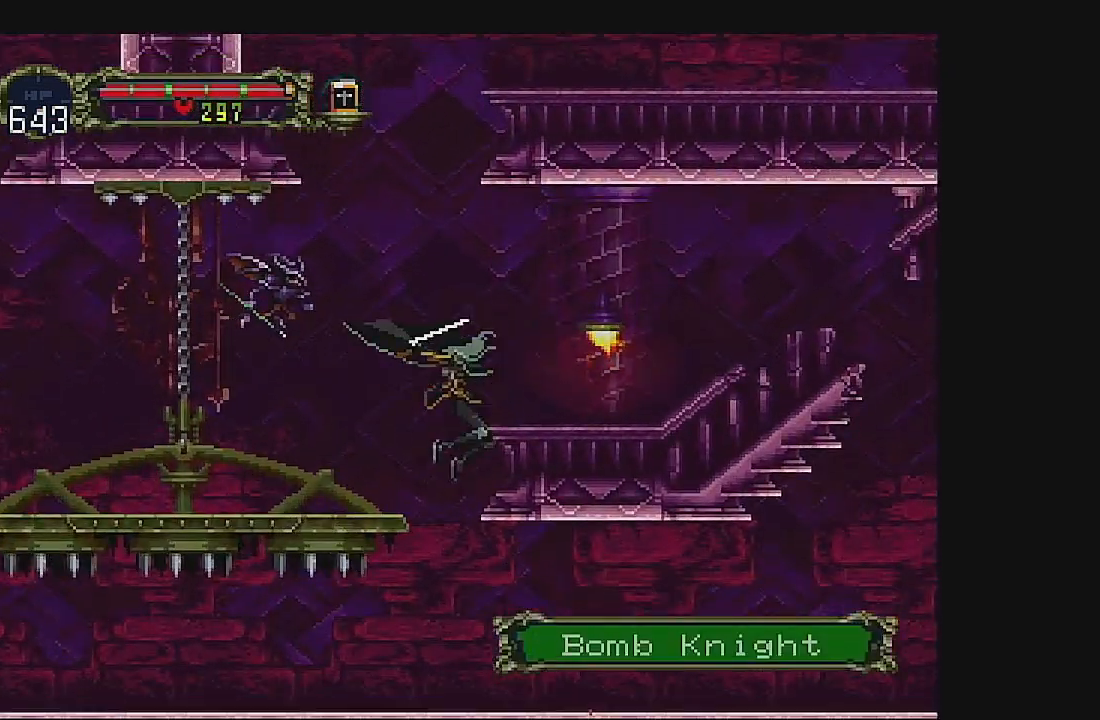
Gameplay with a controller (Xbox layout); each line is a JSON object with the inputs held at the frame after it. "events" lists button and stick changes between this image and that frame as [ms after this image, input, new state], when the widget could be followed in between. Not read: L1 L3 R1 R3 right_stick.
{"buttons": [], "left_stick": "center", "events": [[100, "B", "up"], [200, "DPAD_RIGHT", "up"]]}
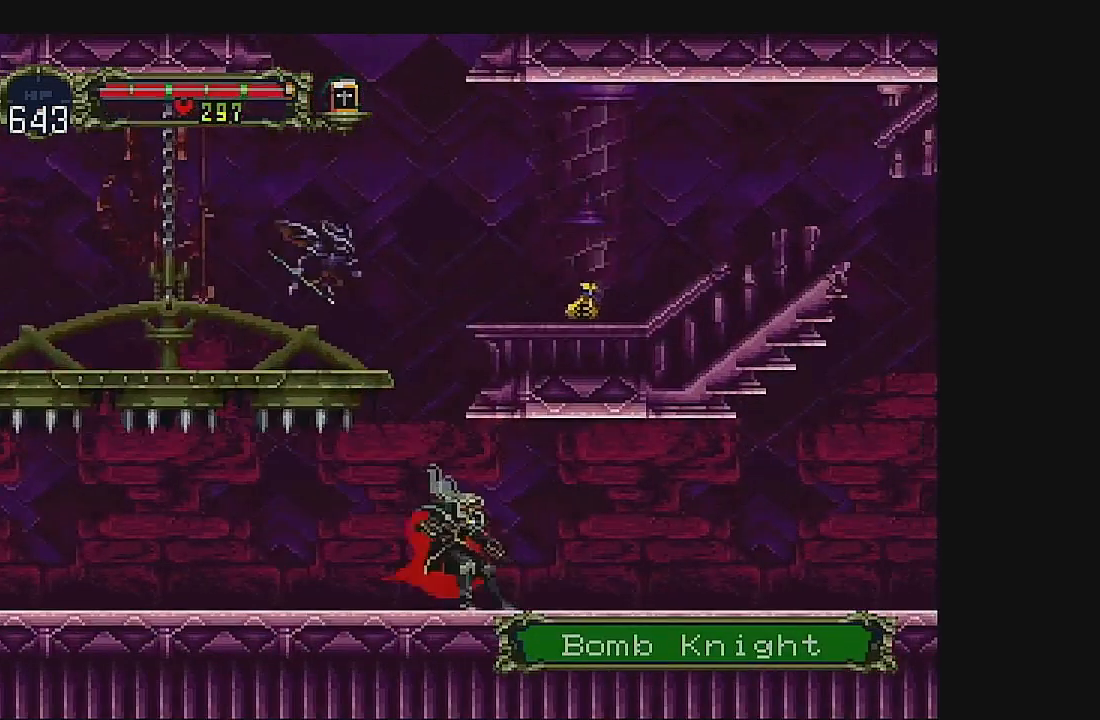
{"buttons": ["DPAD_LEFT"], "left_stick": "center", "events": [[67, "A", "down"], [433, "A", "up"], [467, "DPAD_LEFT", "down"]]}
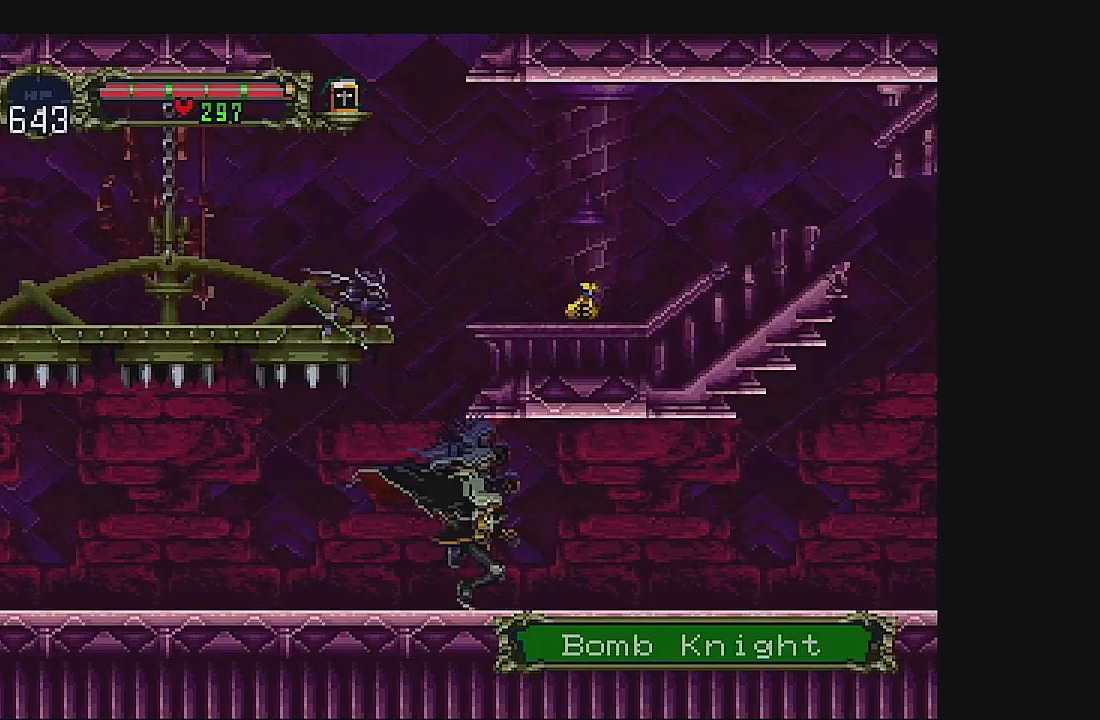
{"buttons": ["A"], "left_stick": "center", "events": [[67, "DPAD_LEFT", "up"], [200, "A", "down"]]}
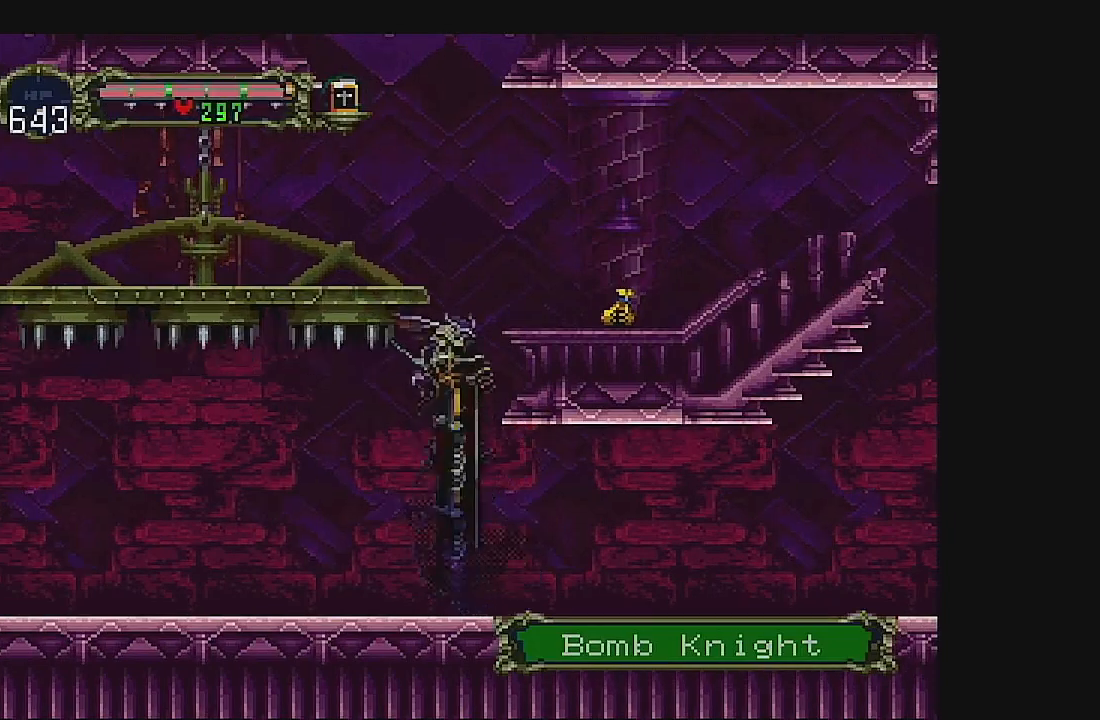
{"buttons": ["DPAD_RIGHT"], "left_stick": "center", "events": [[67, "A", "up"], [67, "DPAD_RIGHT", "down"], [100, "A", "down"], [300, "A", "up"]]}
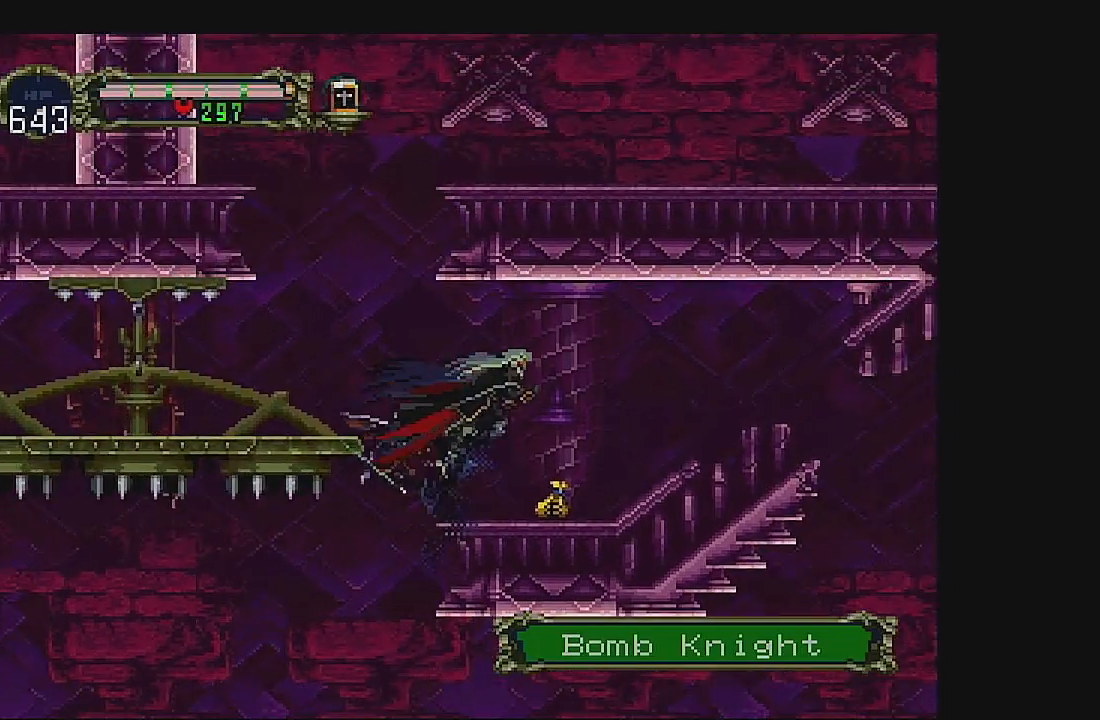
{"buttons": ["A", "DPAD_RIGHT"], "left_stick": "center", "events": [[367, "A", "down"]]}
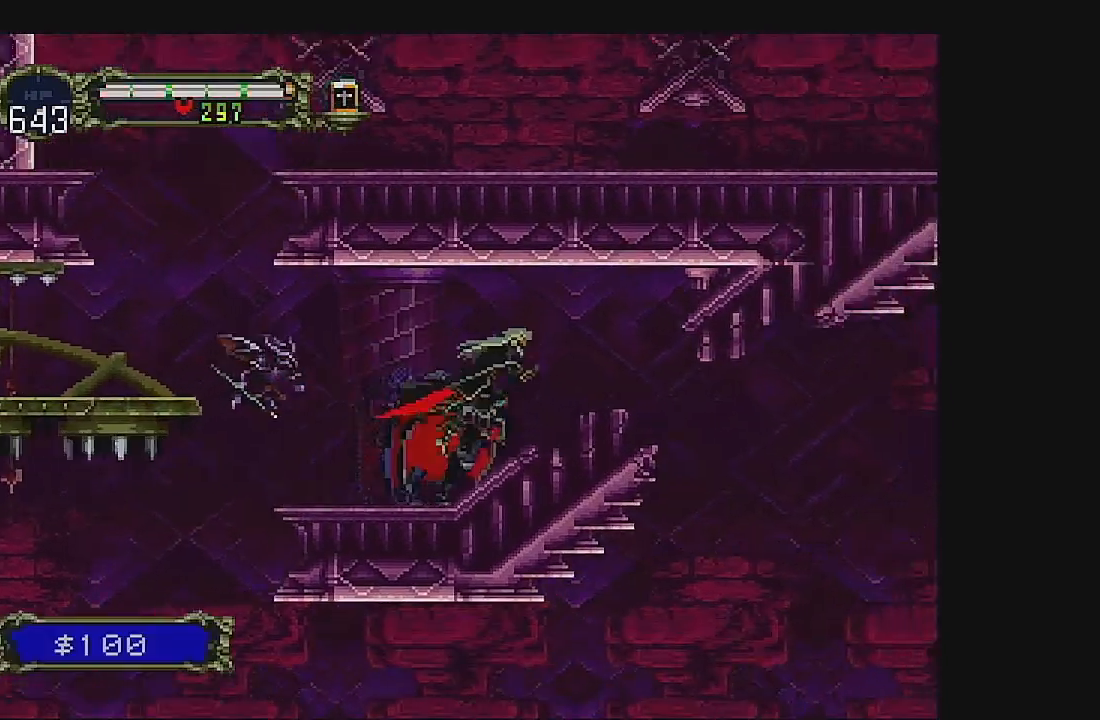
{"buttons": ["DPAD_RIGHT"], "left_stick": "center", "events": [[67, "A", "up"]]}
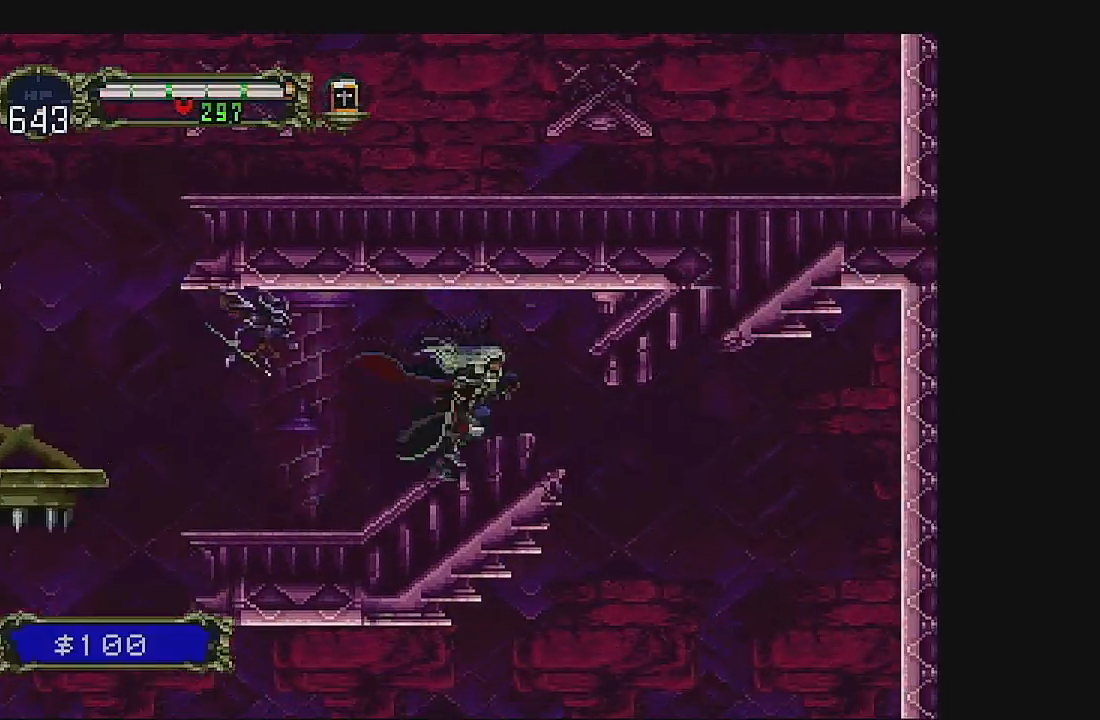
{"buttons": ["DPAD_RIGHT"], "left_stick": "center", "events": [[133, "A", "down"], [267, "A", "up"]]}
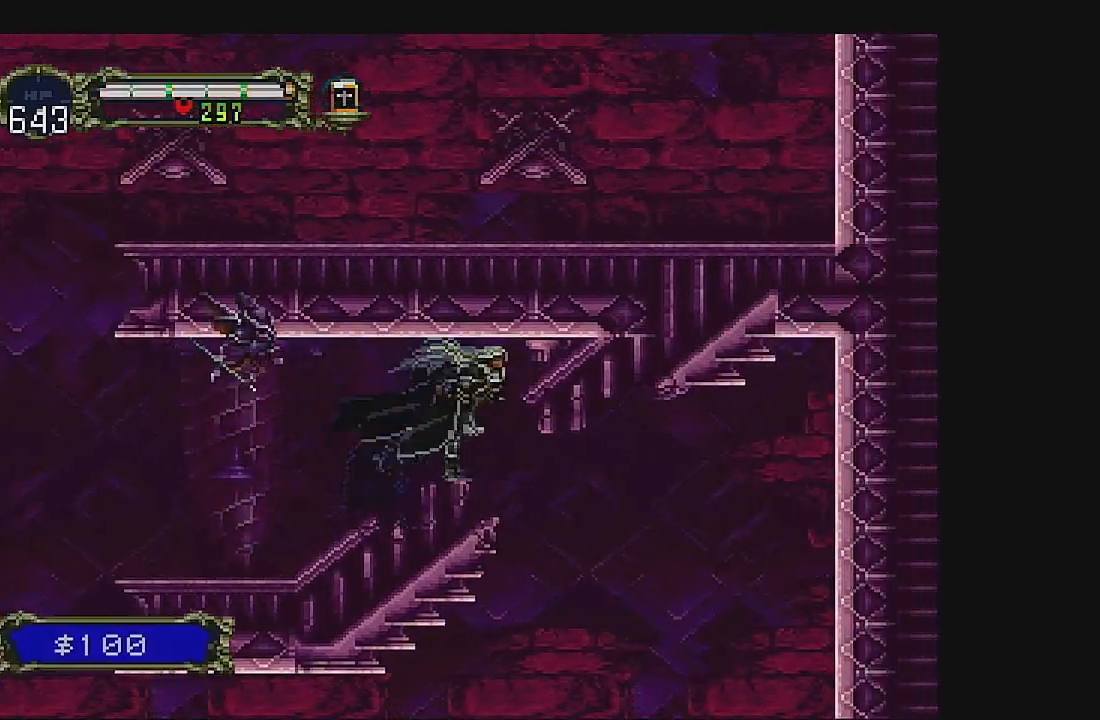
{"buttons": ["DPAD_RIGHT"], "left_stick": "center", "events": []}
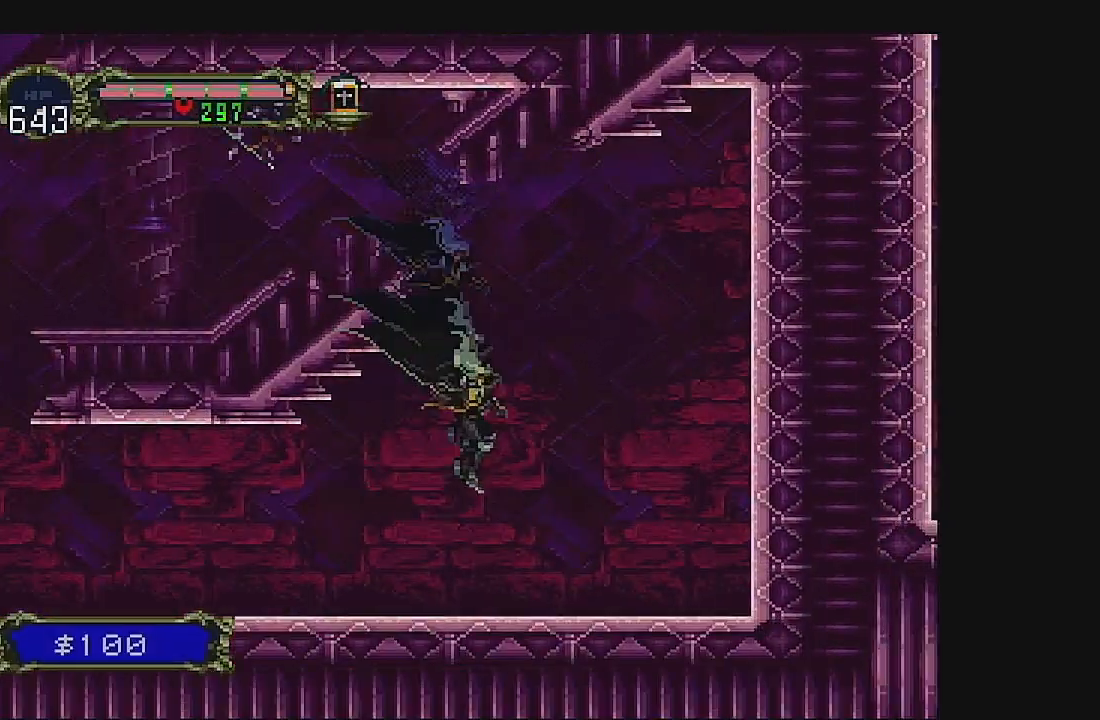
{"buttons": ["DPAD_RIGHT"], "left_stick": "center", "events": []}
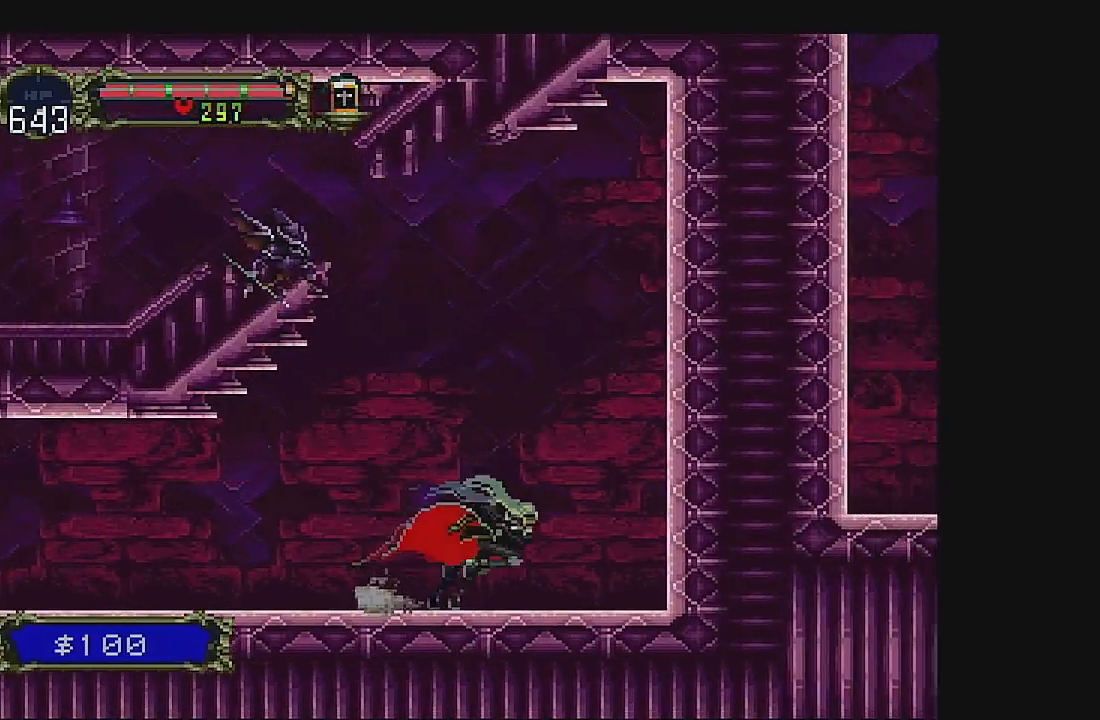
{"buttons": ["B"], "left_stick": "center", "events": [[33, "A", "down"], [367, "A", "up"], [400, "B", "down"], [400, "DPAD_RIGHT", "up"]]}
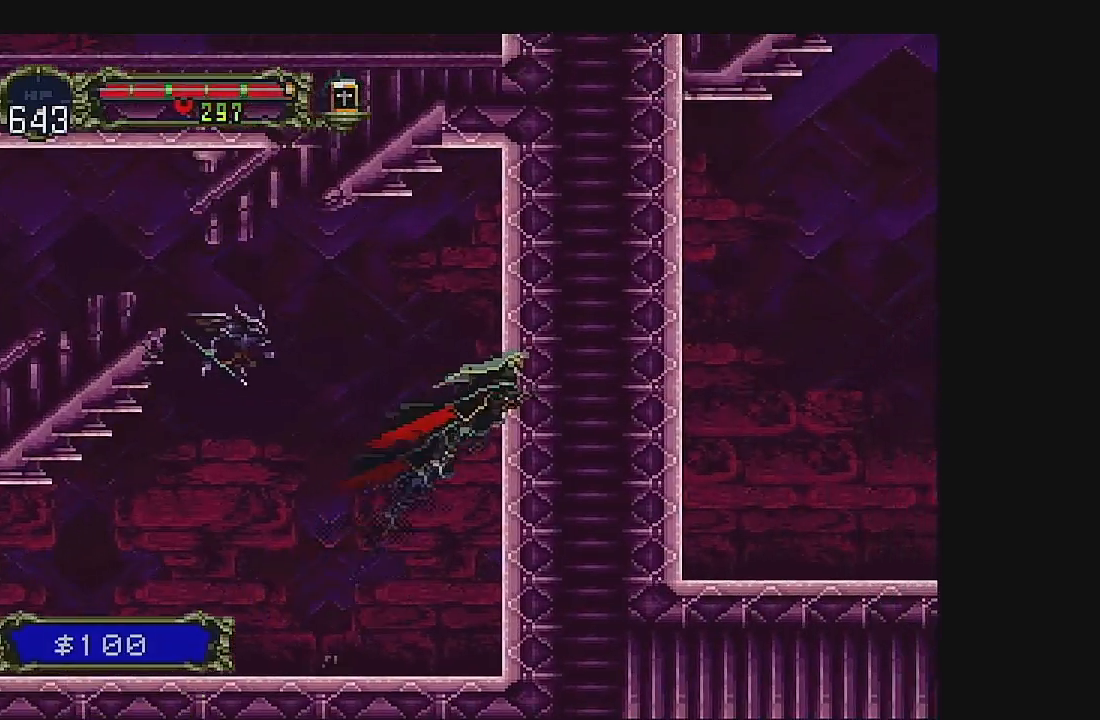
{"buttons": ["B"], "left_stick": "center", "events": [[200, "B", "up"], [433, "B", "down"]]}
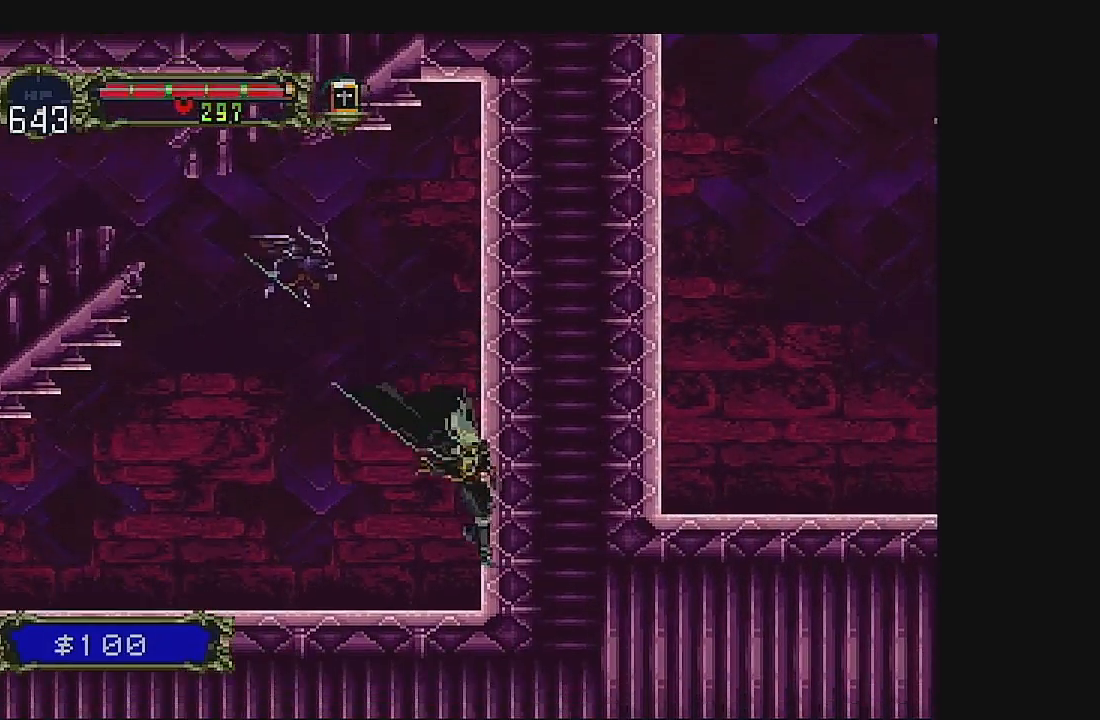
{"buttons": [], "left_stick": "center", "events": [[233, "B", "up"]]}
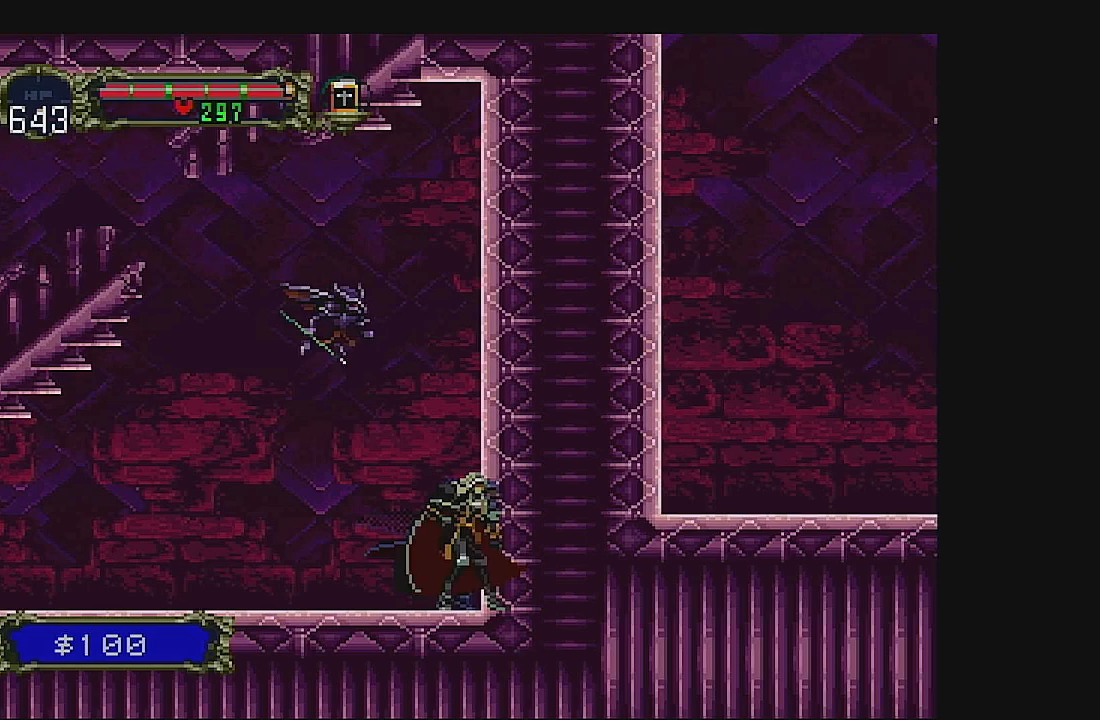
{"buttons": ["A"], "left_stick": "center", "events": [[100, "A", "down"], [300, "A", "up"], [400, "A", "down"]]}
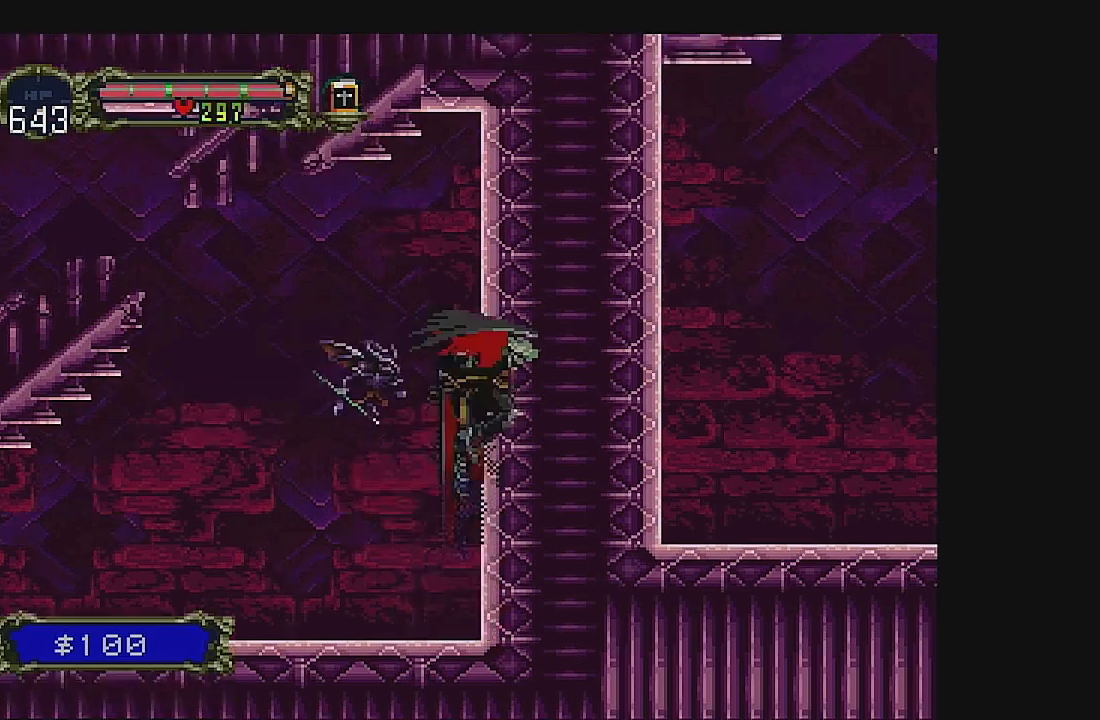
{"buttons": ["B"], "left_stick": "center", "events": [[233, "A", "up"], [300, "B", "down"]]}
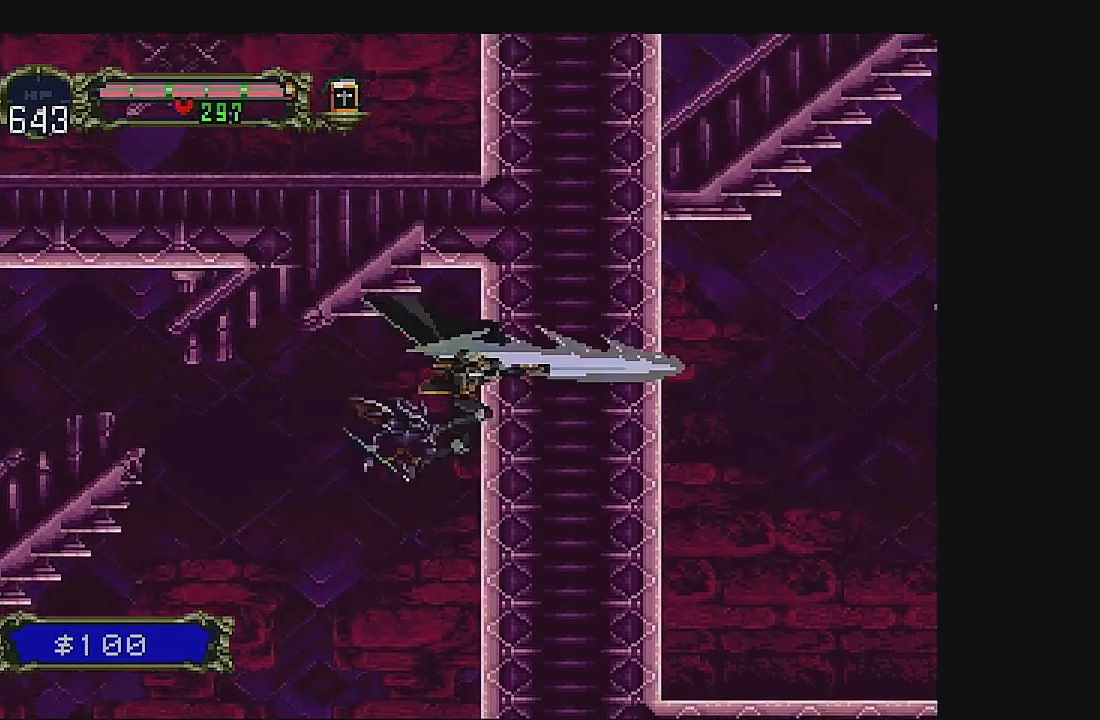
{"buttons": ["B"], "left_stick": "center", "events": [[167, "B", "up"], [433, "B", "down"]]}
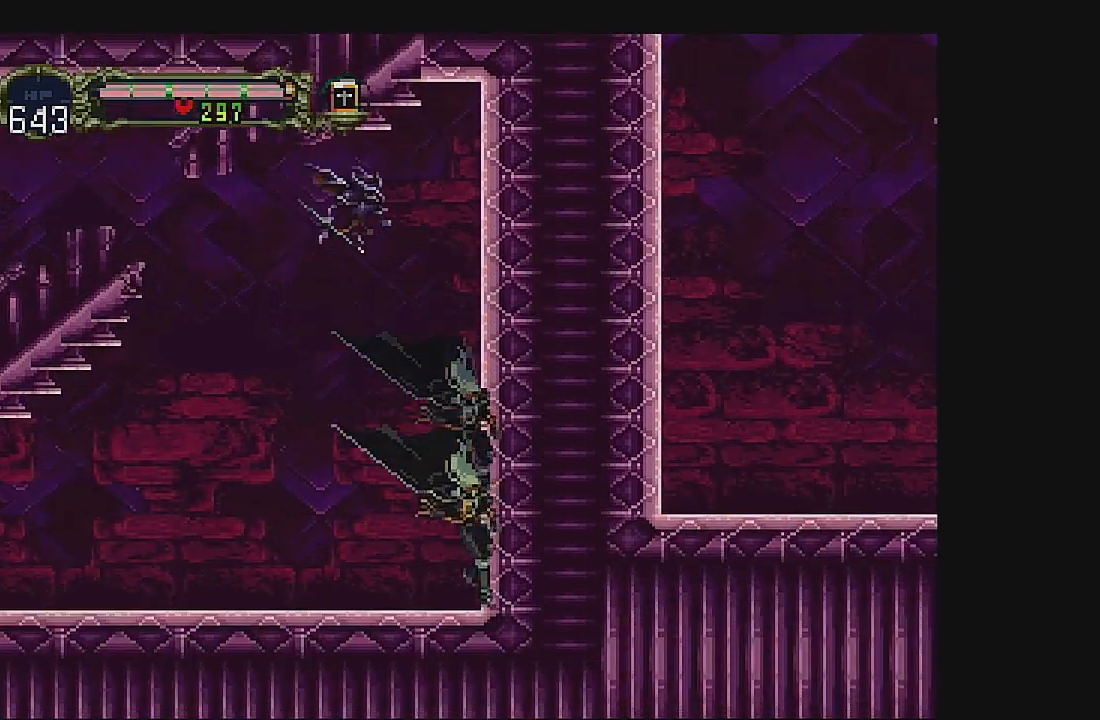
{"buttons": [], "left_stick": "center", "events": [[367, "B", "up"]]}
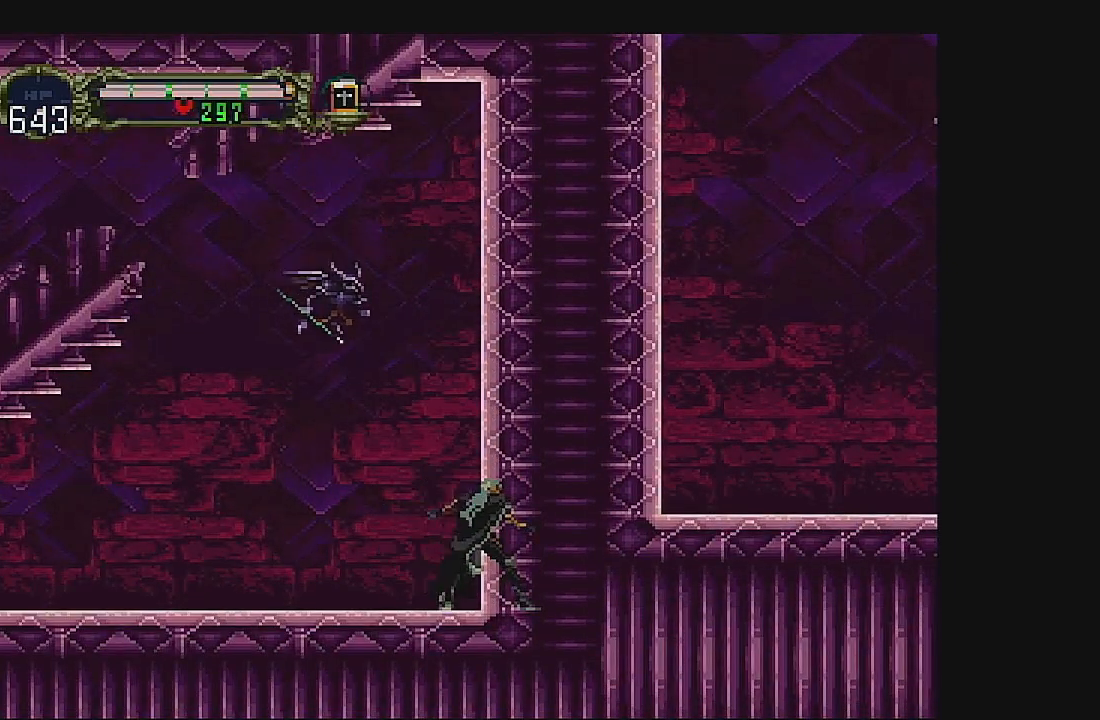
{"buttons": ["DPAD_LEFT"], "left_stick": "center", "events": [[33, "DPAD_LEFT", "down"]]}
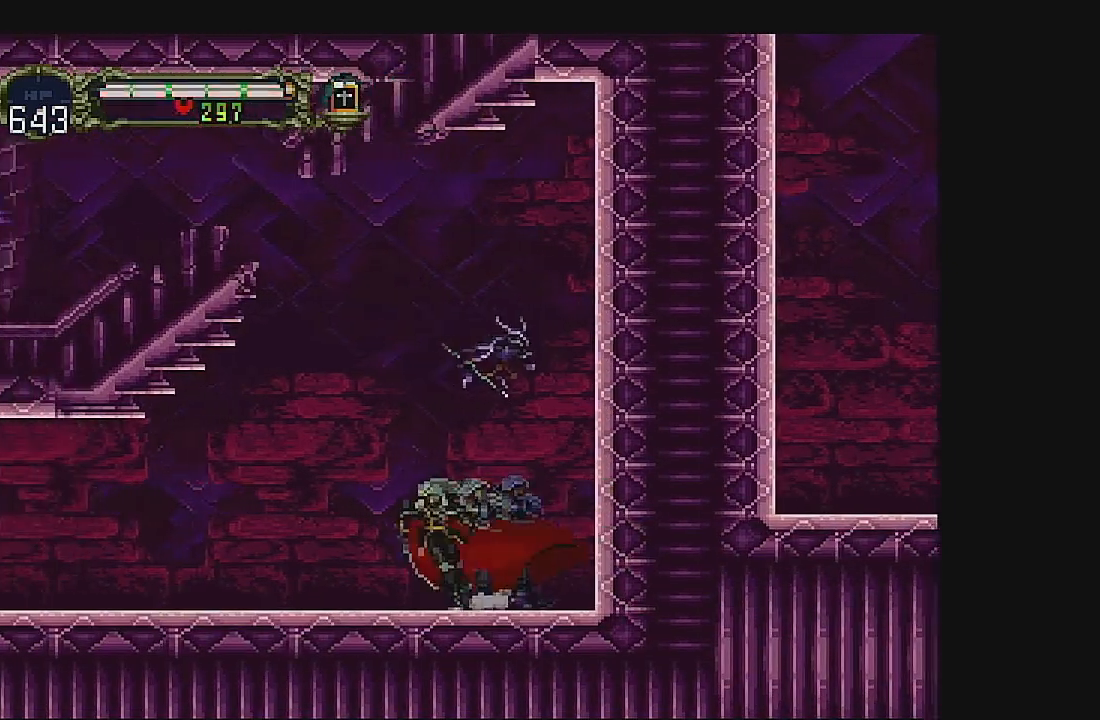
{"buttons": [], "left_stick": "center", "events": [[400, "DPAD_LEFT", "up"]]}
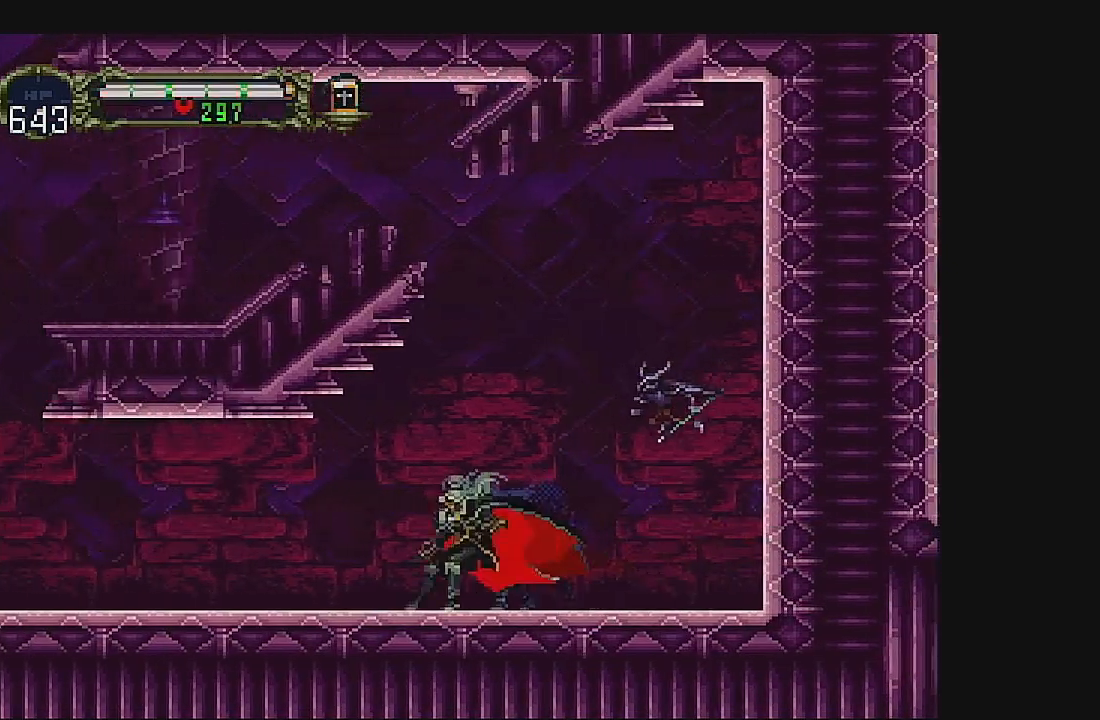
{"buttons": [], "left_stick": "center", "events": []}
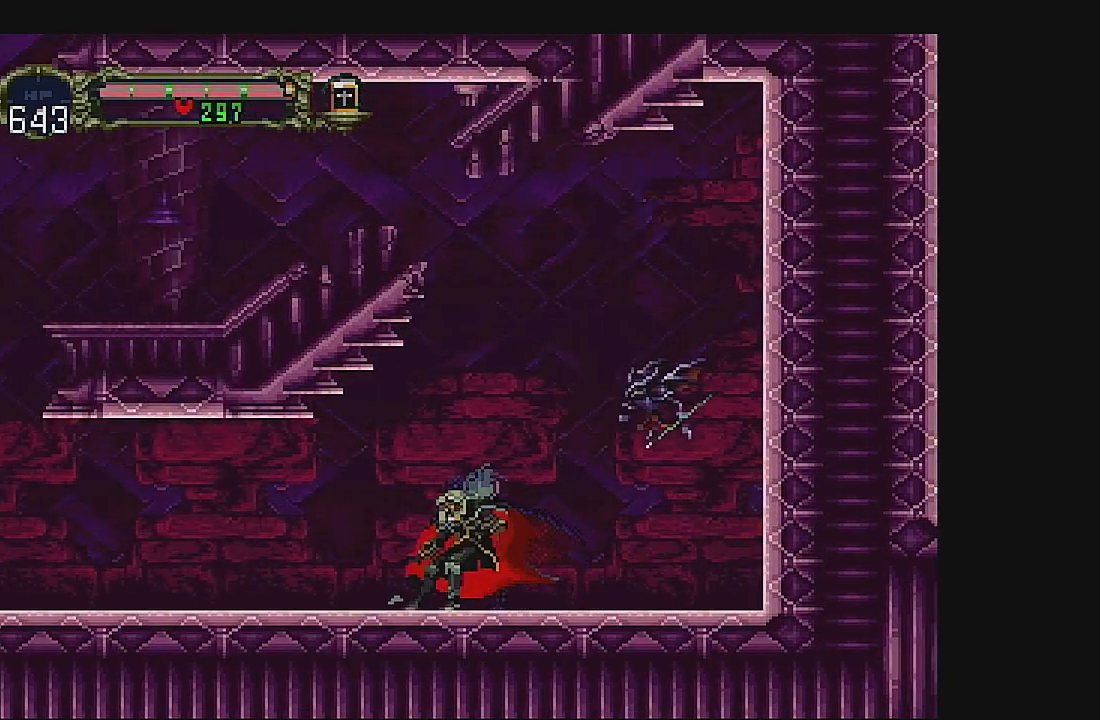
{"buttons": [], "left_stick": "center", "events": []}
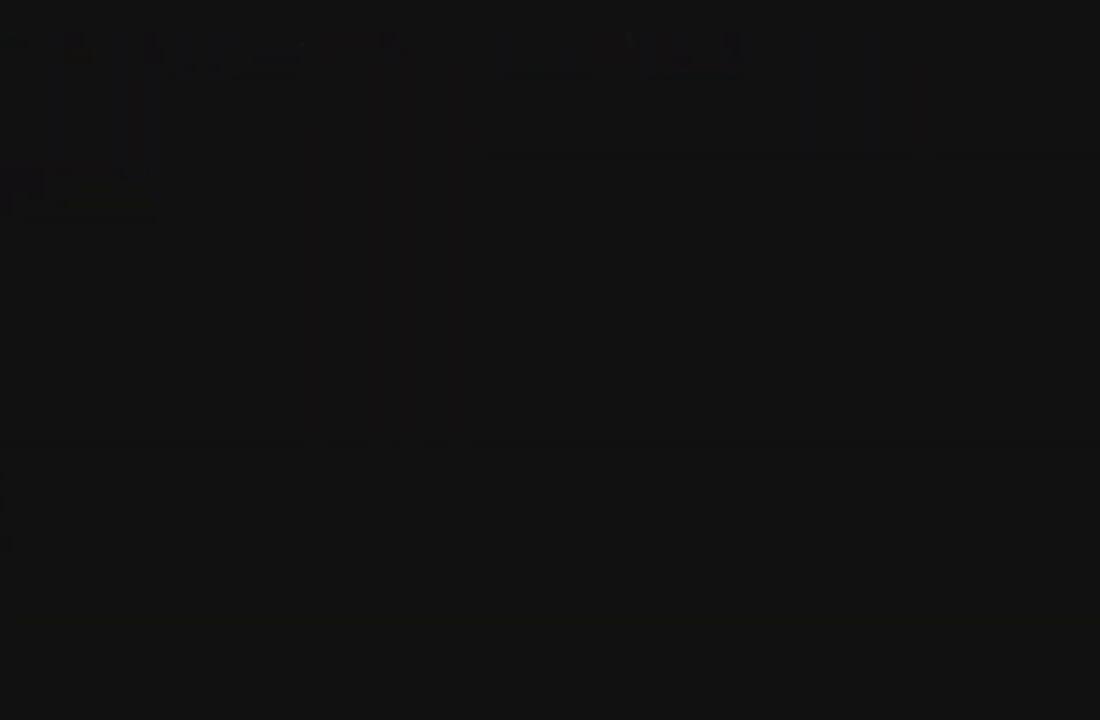
{"buttons": [], "left_stick": "center", "events": []}
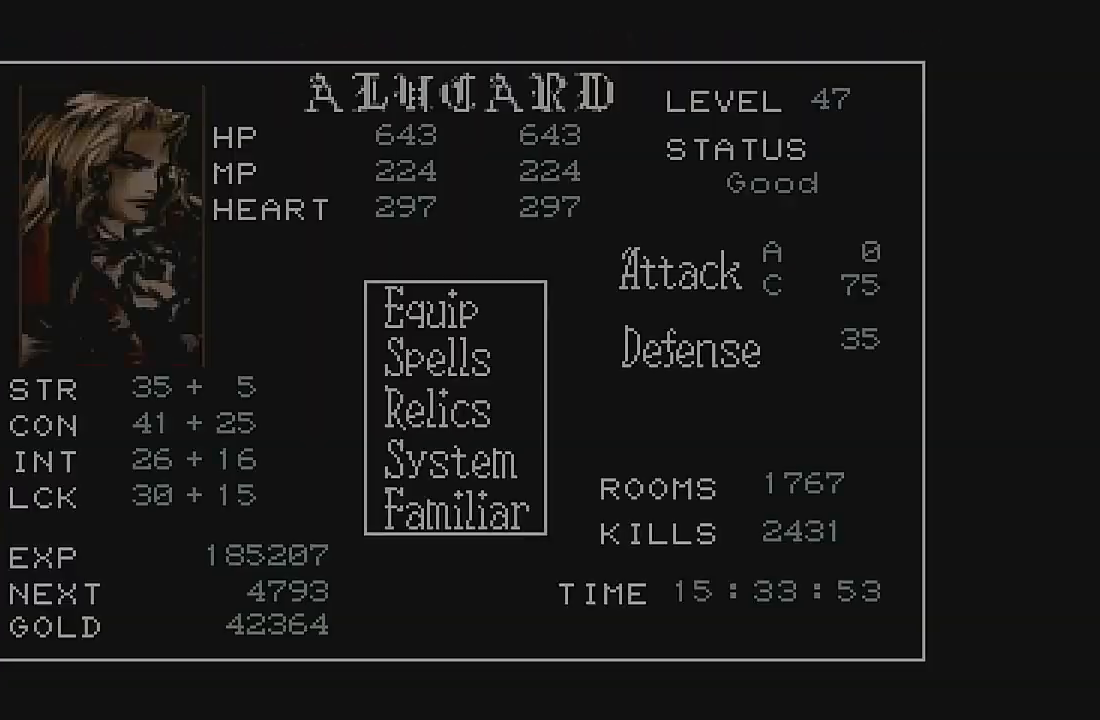
{"buttons": [], "left_stick": "center", "events": []}